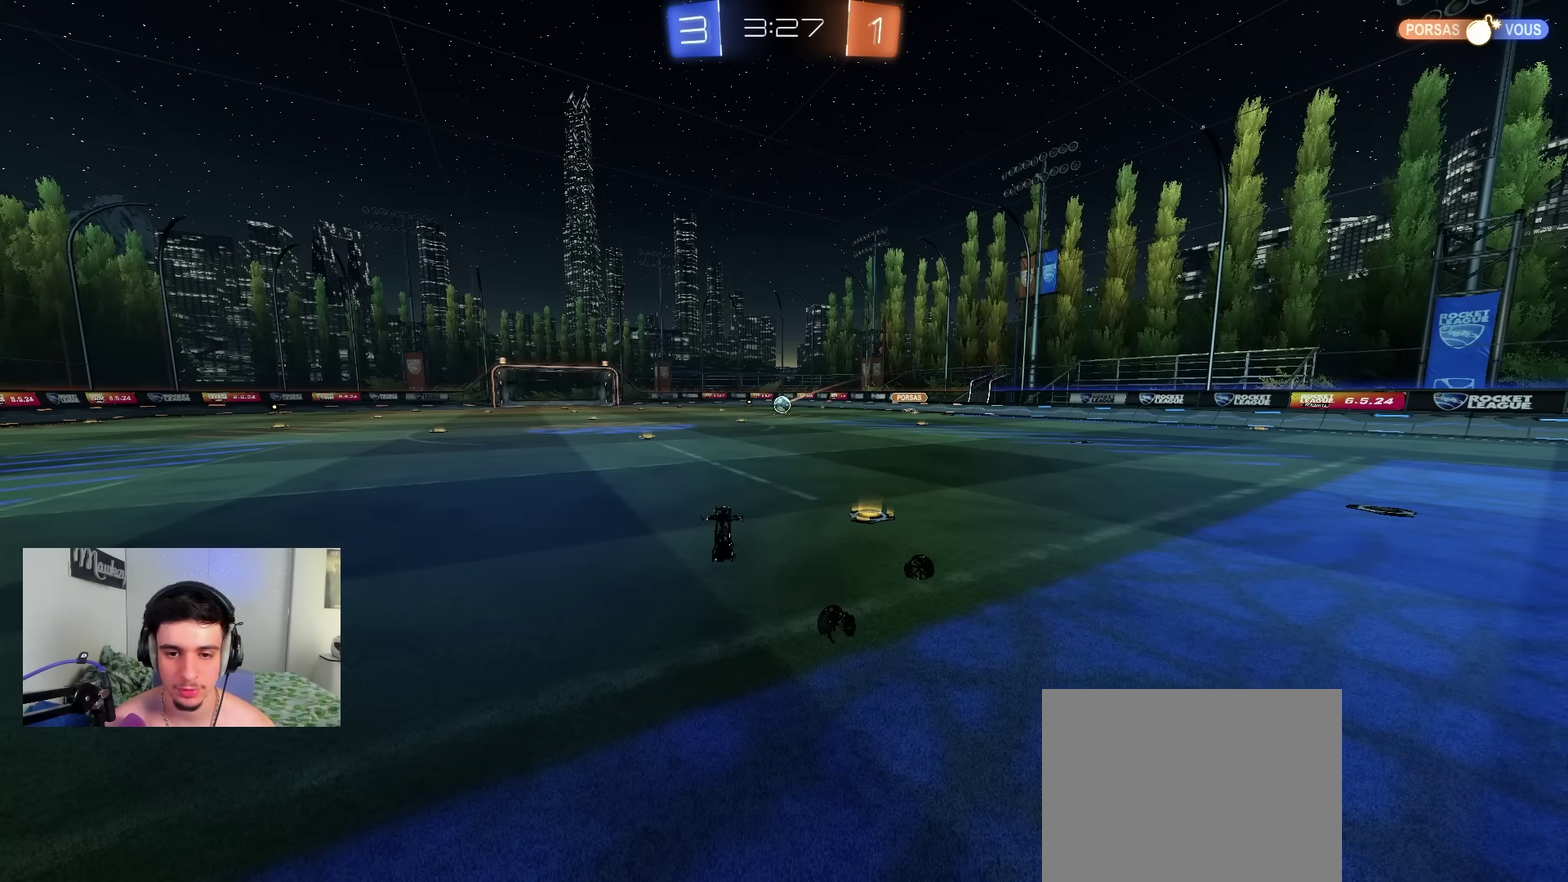
Gameplay with a controller (Xbox layout); each line is a JSON object with the inputs held at the frame after it (dt_ms = milliseconds from this image to that frame). "events" lists button and stick changes between this image and that frame as [ms after this image, input, new state], when the widget could be followed in between.
{"dt_ms": 500, "buttons": ["B", "R2"], "left_stick": "right", "right_stick": "center", "events": [[33, "R2", "up"], [300, "R2", "down"]]}
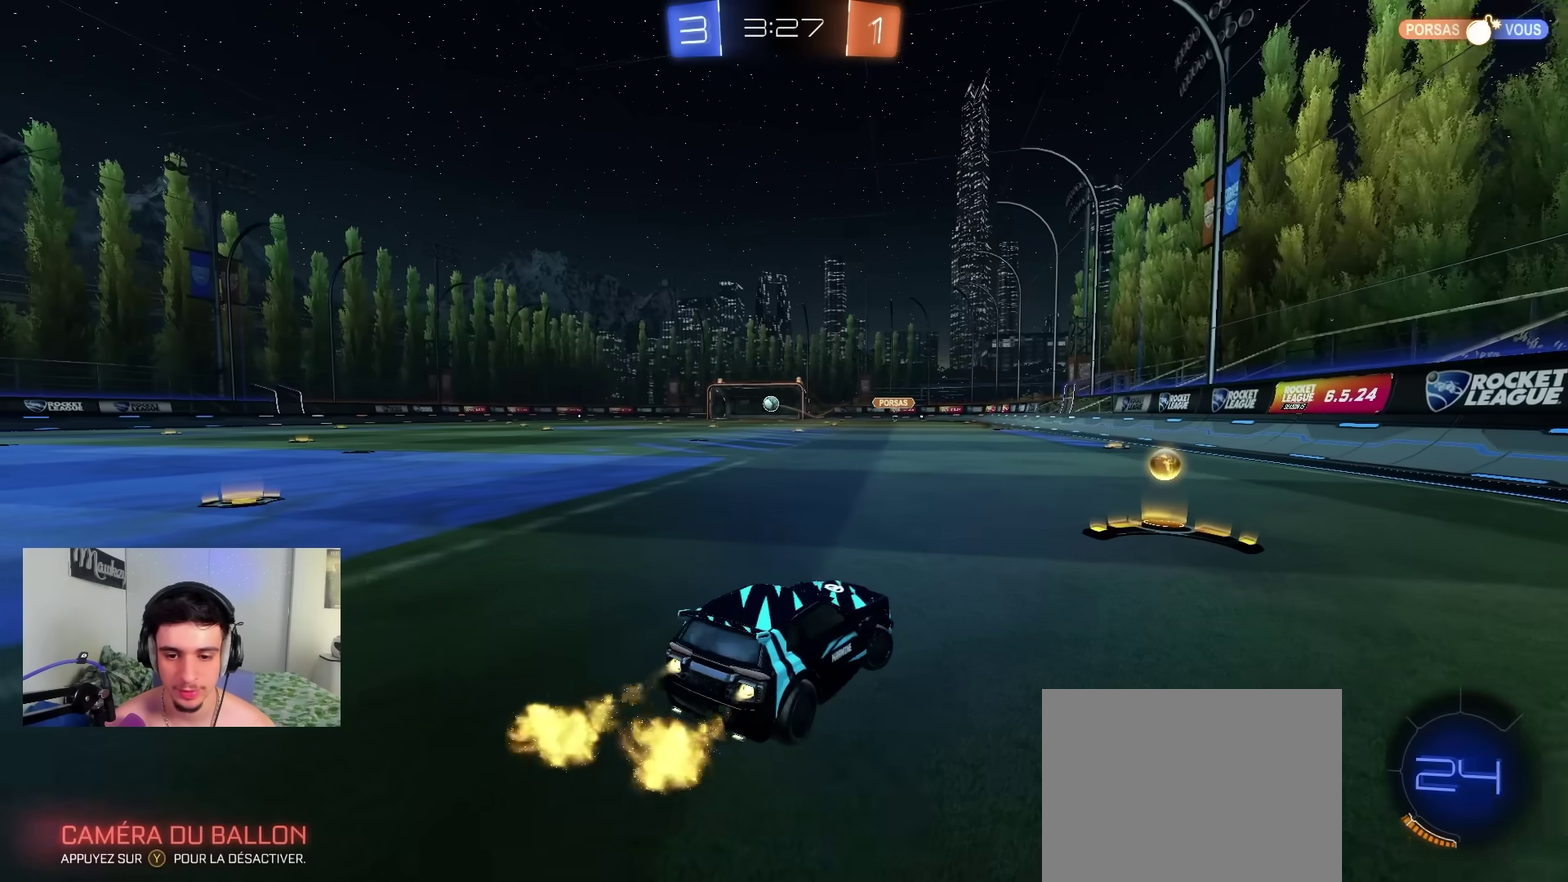
{"dt_ms": 600, "buttons": ["B", "R2"], "left_stick": "left", "right_stick": "center", "events": [[167, "left_stick", "up-left"], [217, "left_stick", "left"], [267, "B", "up"], [283, "X", "down"], [400, "X", "up"], [450, "B", "down"]]}
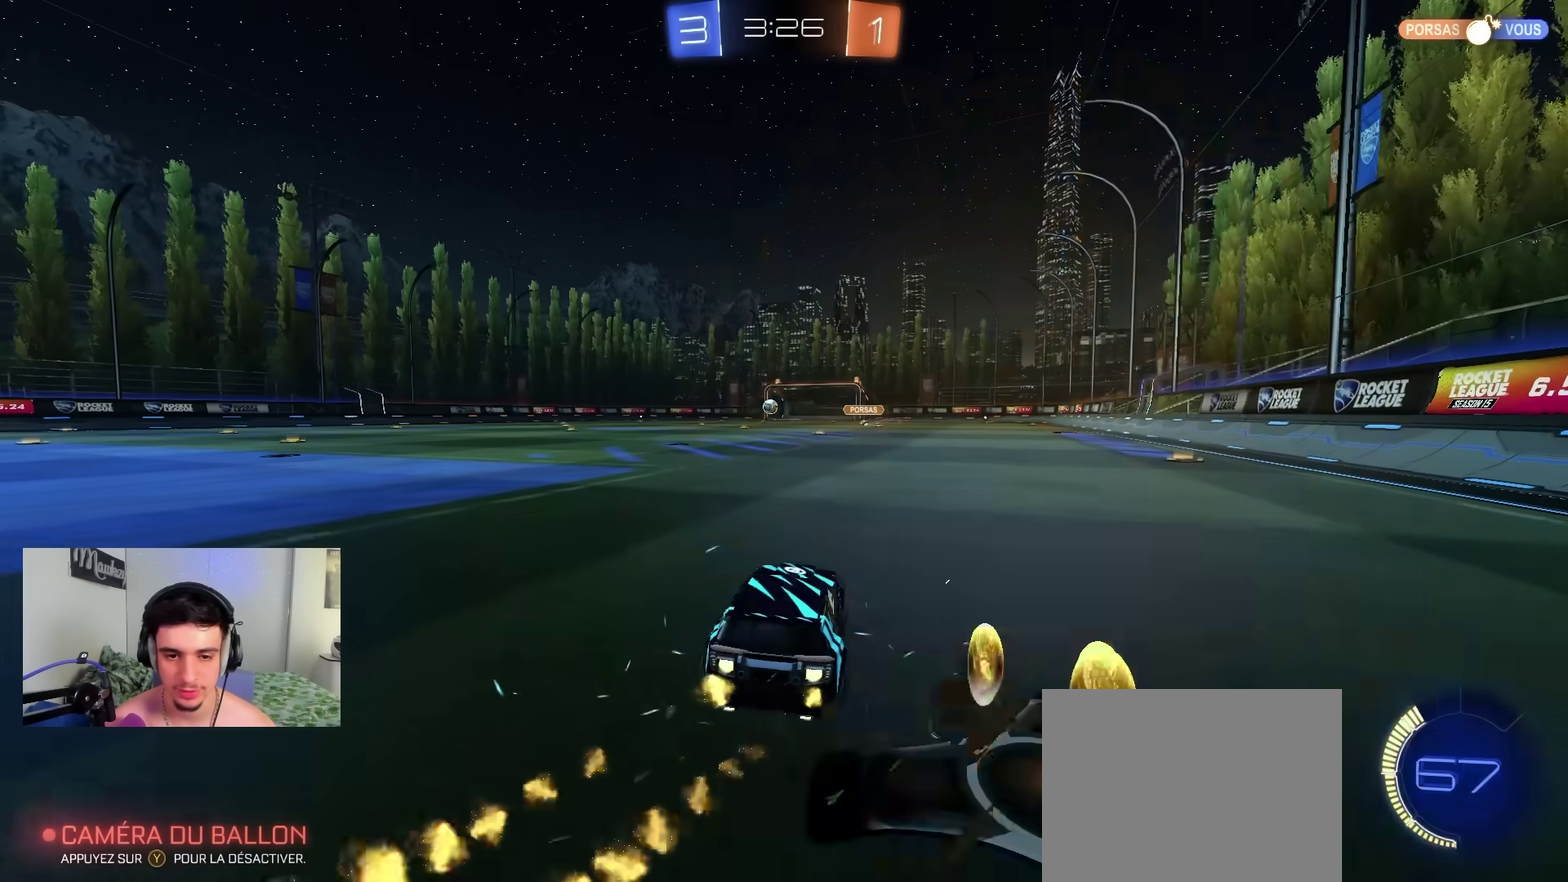
{"dt_ms": 400, "buttons": ["A", "B", "X", "R2"], "left_stick": "down", "right_stick": "center", "events": [[133, "left_stick", "right"], [183, "A", "down"], [283, "A", "up"], [300, "left_stick", "up-left"], [333, "A", "down"], [350, "X", "down"], [383, "left_stick", "down"]]}
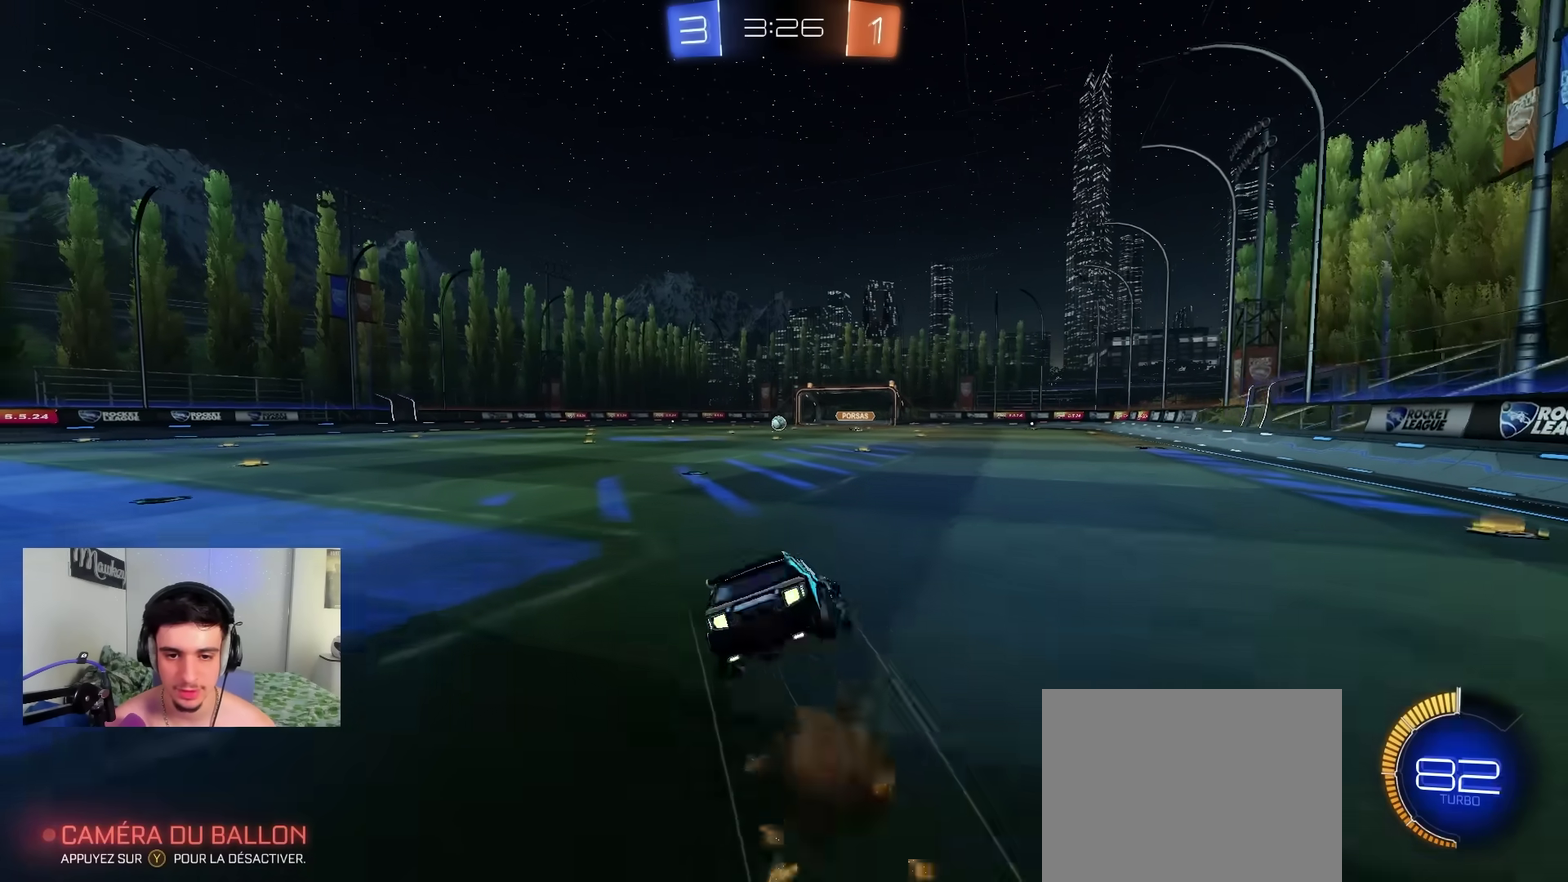
{"dt_ms": 400, "buttons": ["X"], "left_stick": "down-left", "right_stick": "center", "events": [[33, "L2", "down"], [100, "left_stick", "down-left"], [150, "B", "up"], [250, "A", "up"], [350, "L2", "up"], [400, "R2", "up"]]}
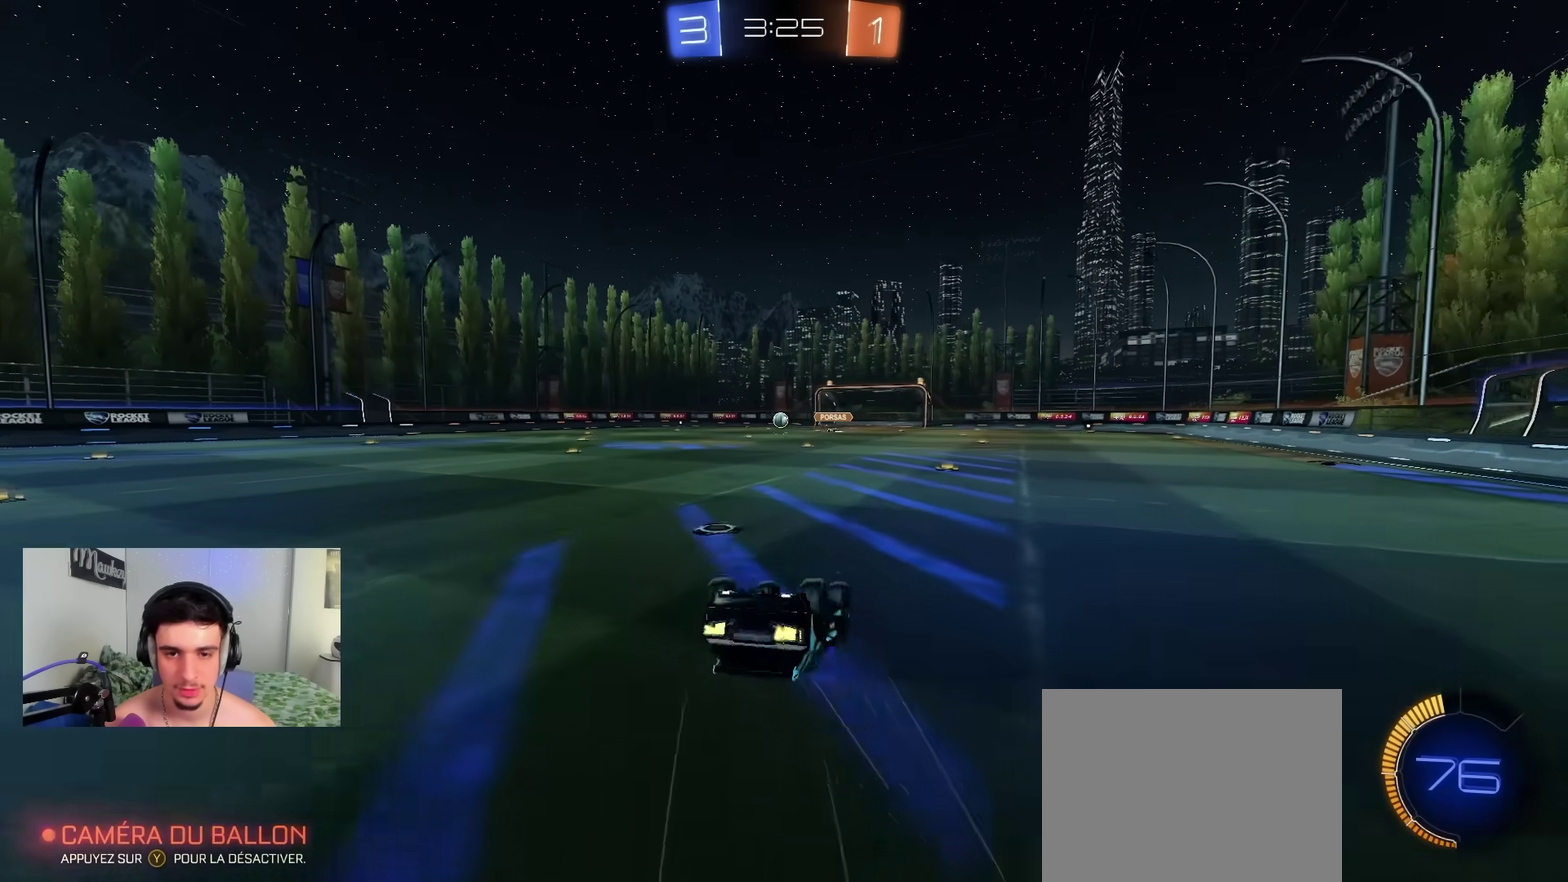
{"dt_ms": 600, "buttons": ["R2"], "left_stick": "center", "right_stick": "center", "events": [[17, "left_stick", "left"], [100, "left_stick", "down-left"], [333, "R2", "down"], [417, "left_stick", "left"], [433, "X", "up"], [467, "left_stick", "center"]]}
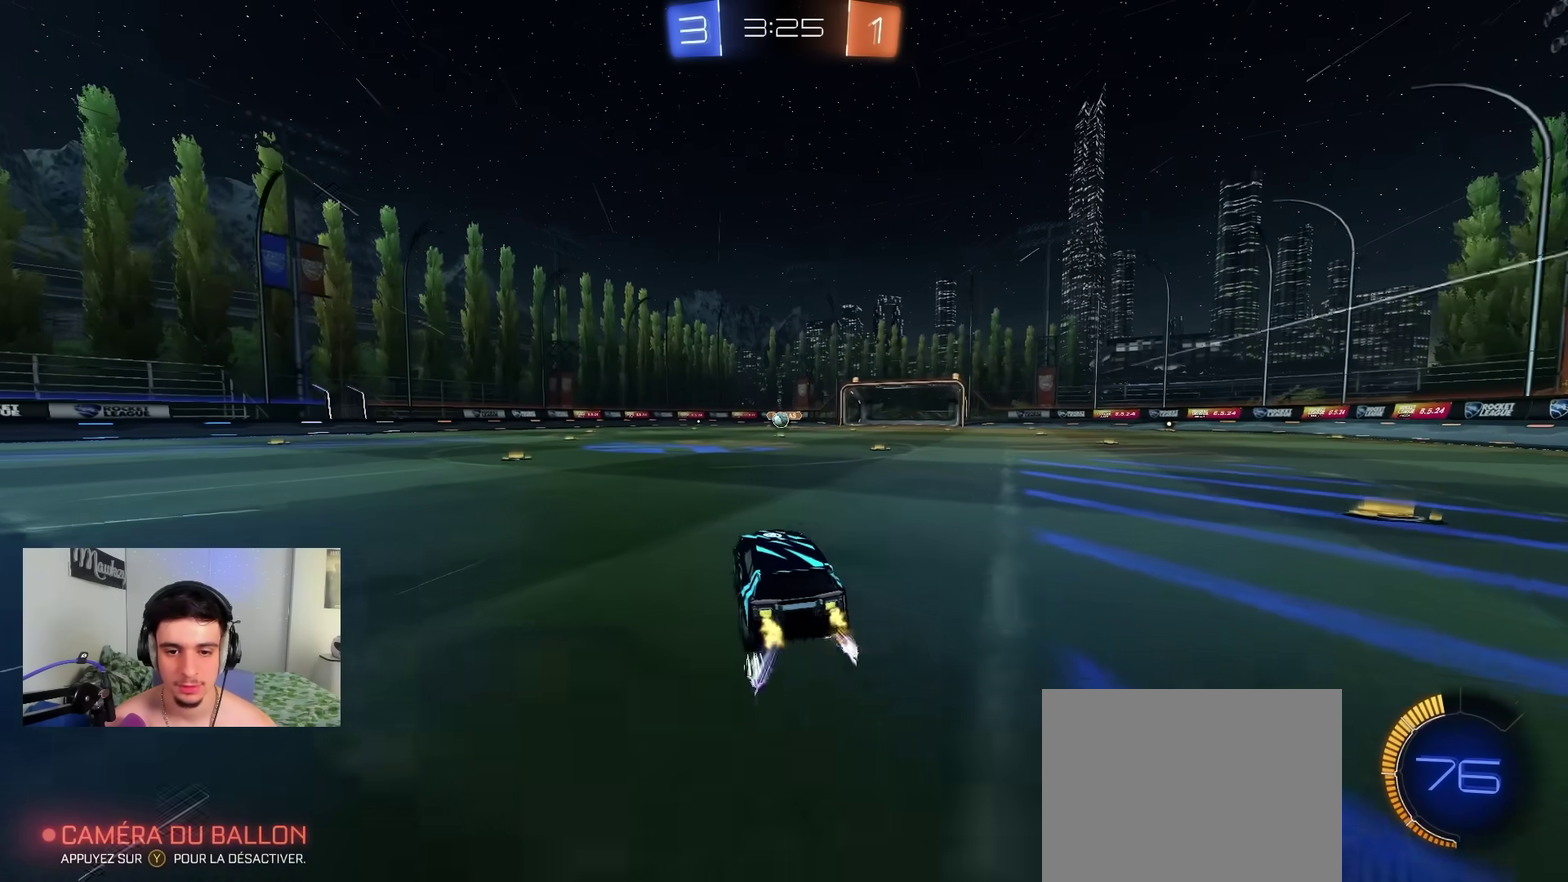
{"dt_ms": 700, "buttons": ["R2"], "left_stick": "down-left", "right_stick": "center", "events": [[267, "left_stick", "left"], [450, "X", "down"], [533, "X", "up"], [600, "left_stick", "down-left"]]}
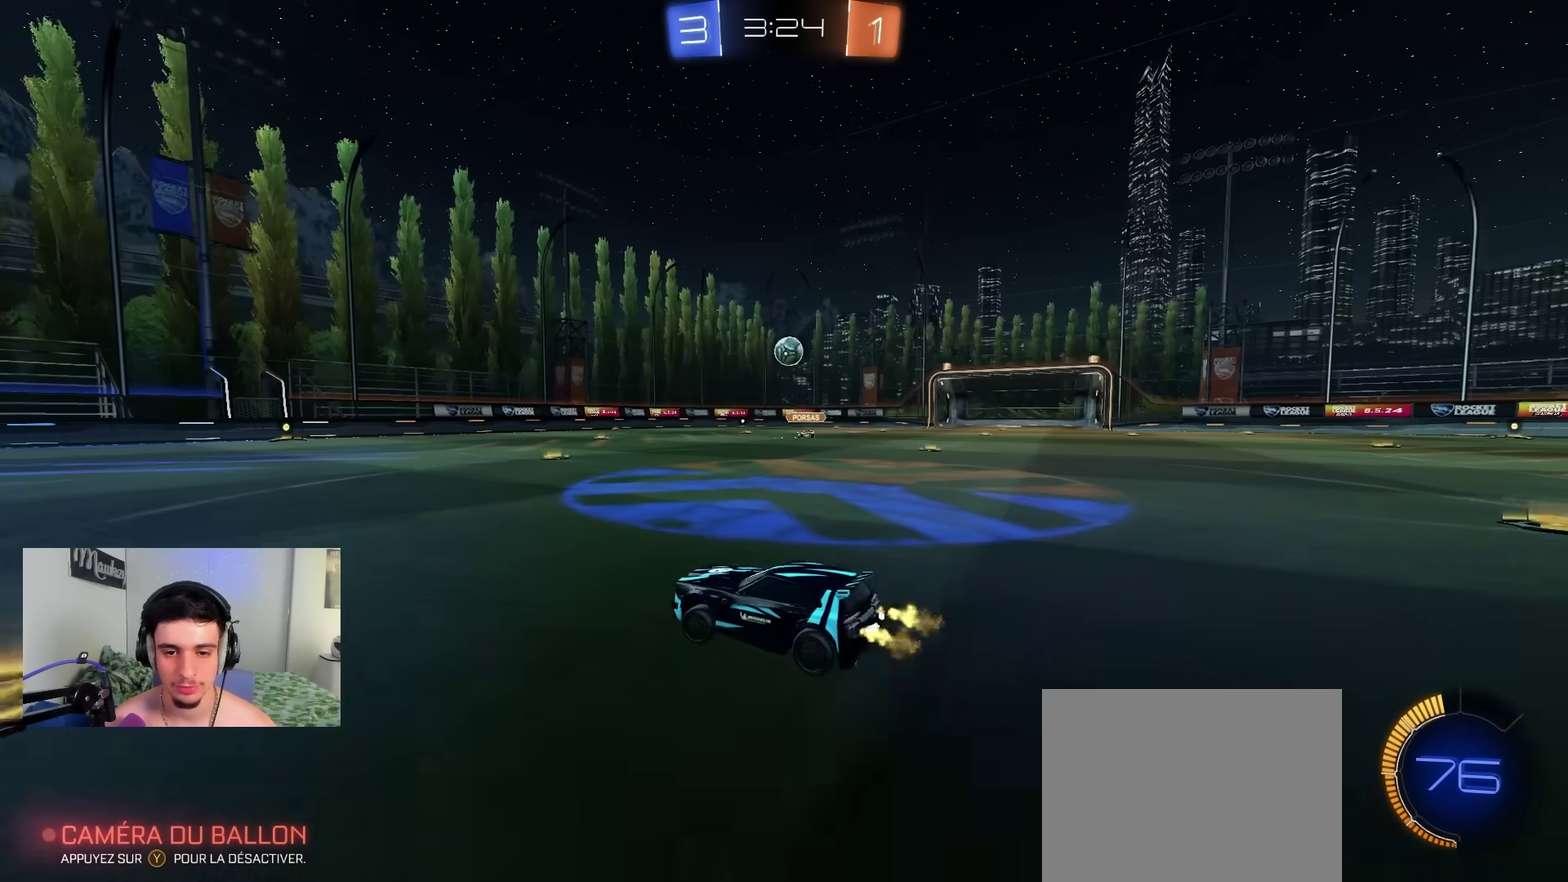
{"dt_ms": 300, "buttons": ["L2"], "left_stick": "right", "right_stick": "center", "events": [[183, "L2", "down"], [200, "R2", "up"], [250, "left_stick", "right"]]}
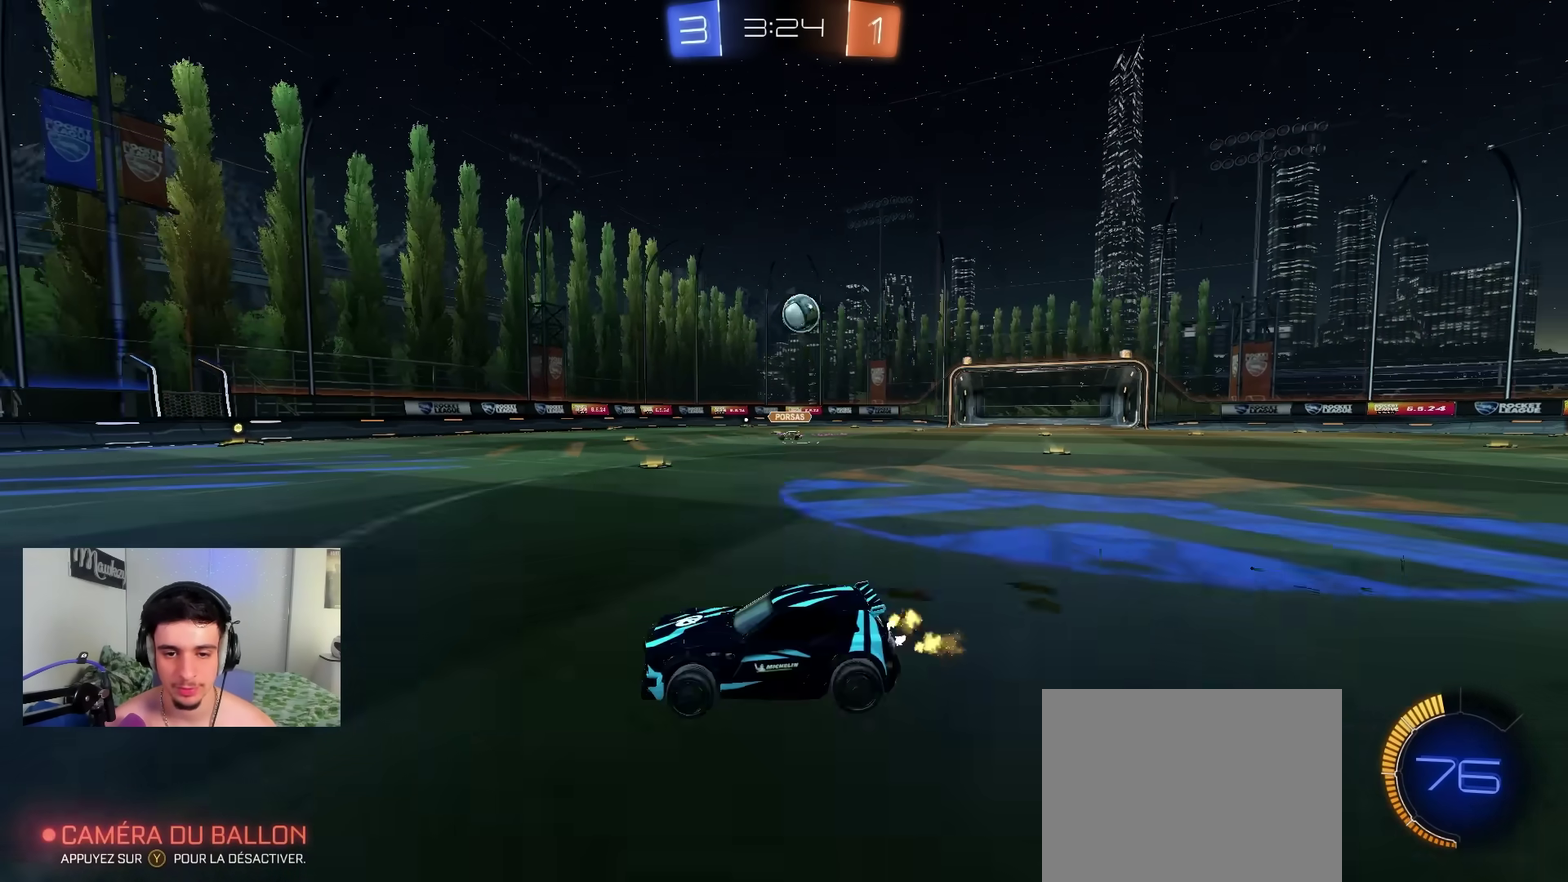
{"dt_ms": 600, "buttons": ["A", "B", "R2"], "left_stick": "center", "right_stick": "center", "events": [[67, "L2", "up"], [100, "X", "down"], [117, "R2", "down"], [183, "X", "up"], [333, "R2", "up"], [433, "A", "down"], [450, "R2", "down"], [533, "left_stick", "down-left"], [600, "B", "down"], [600, "left_stick", "center"]]}
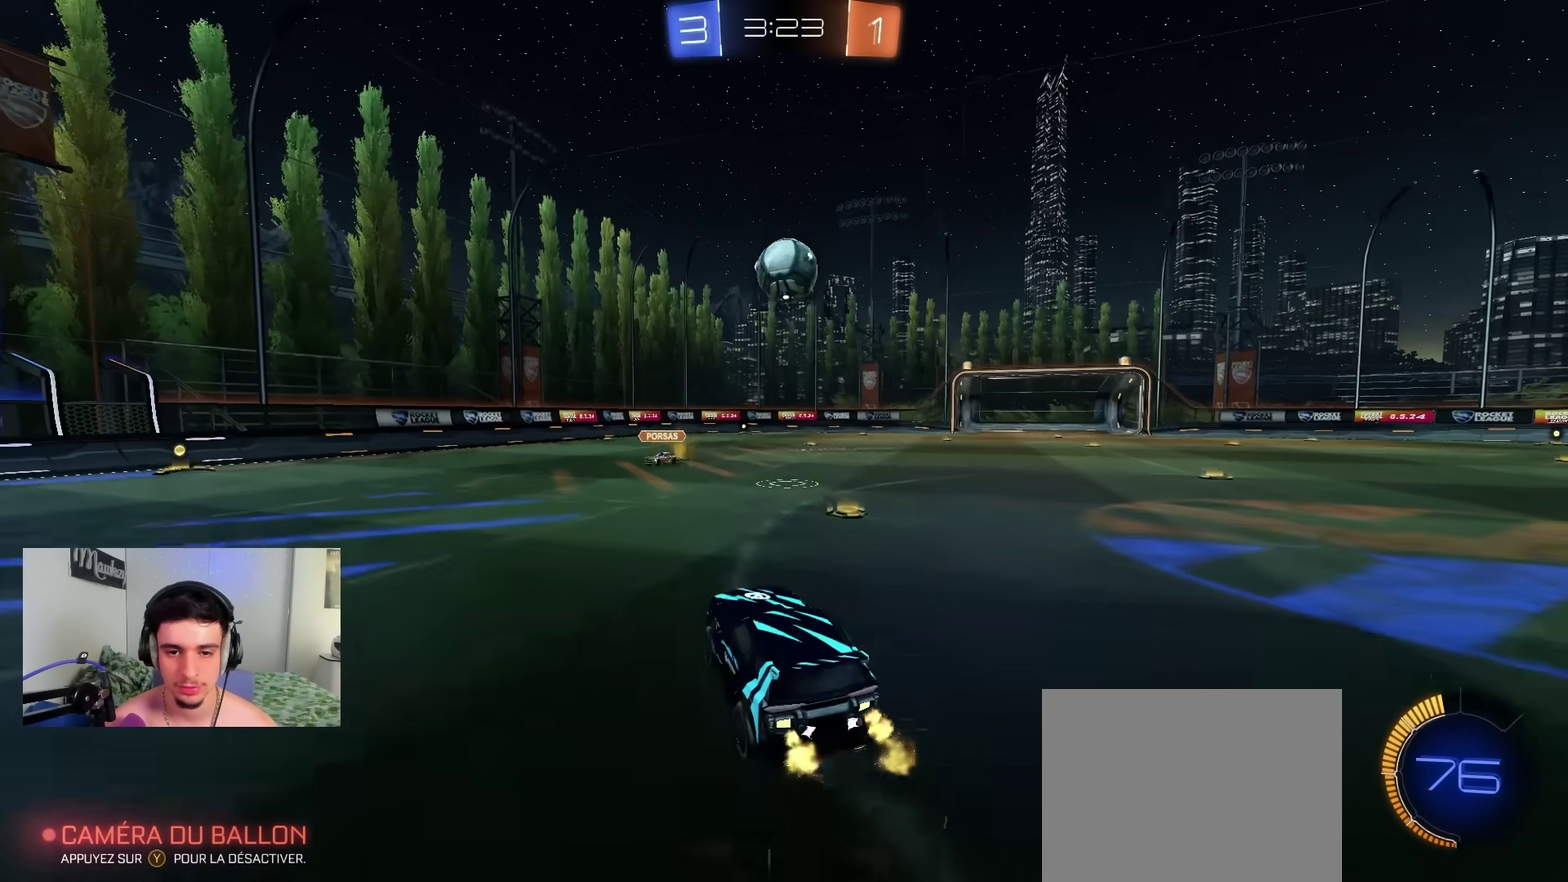
{"dt_ms": 400, "buttons": [], "left_stick": "down-left", "right_stick": "center", "events": [[33, "R2", "up"], [50, "B", "up"], [100, "left_stick", "up-left"], [117, "R1", "down"], [217, "A", "up"], [300, "left_stick", "left"], [367, "left_stick", "down-left"], [400, "R1", "up"]]}
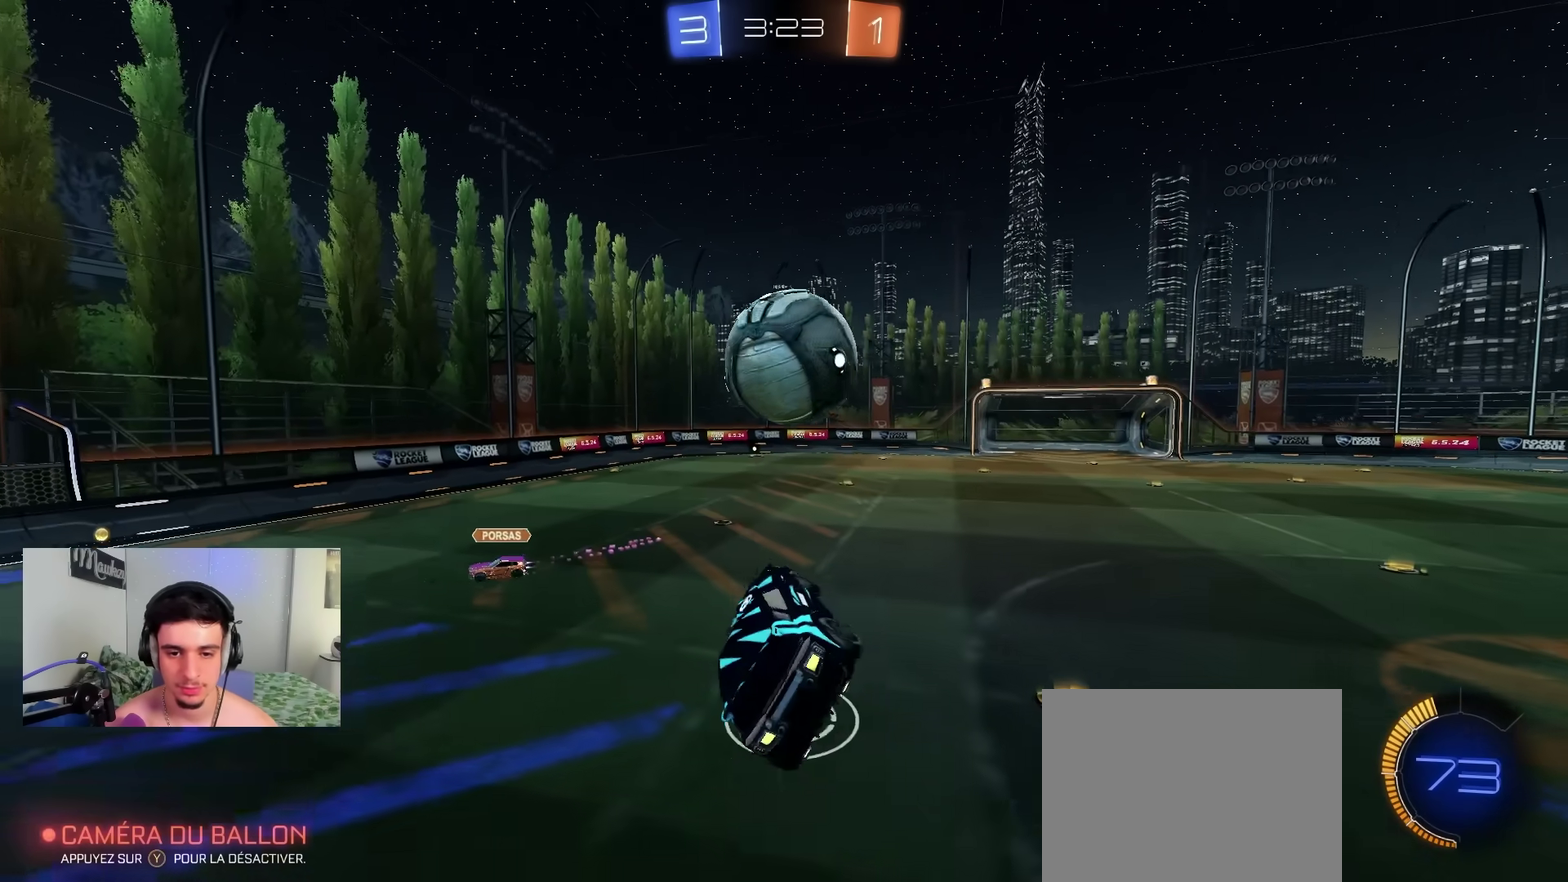
{"dt_ms": 400, "buttons": ["B", "R1"], "left_stick": "down", "right_stick": "center", "events": [[100, "R1", "down"], [117, "left_stick", "up"], [233, "B", "down"], [267, "left_stick", "down-left"], [300, "Y", "down"], [383, "Y", "up"], [383, "left_stick", "down"]]}
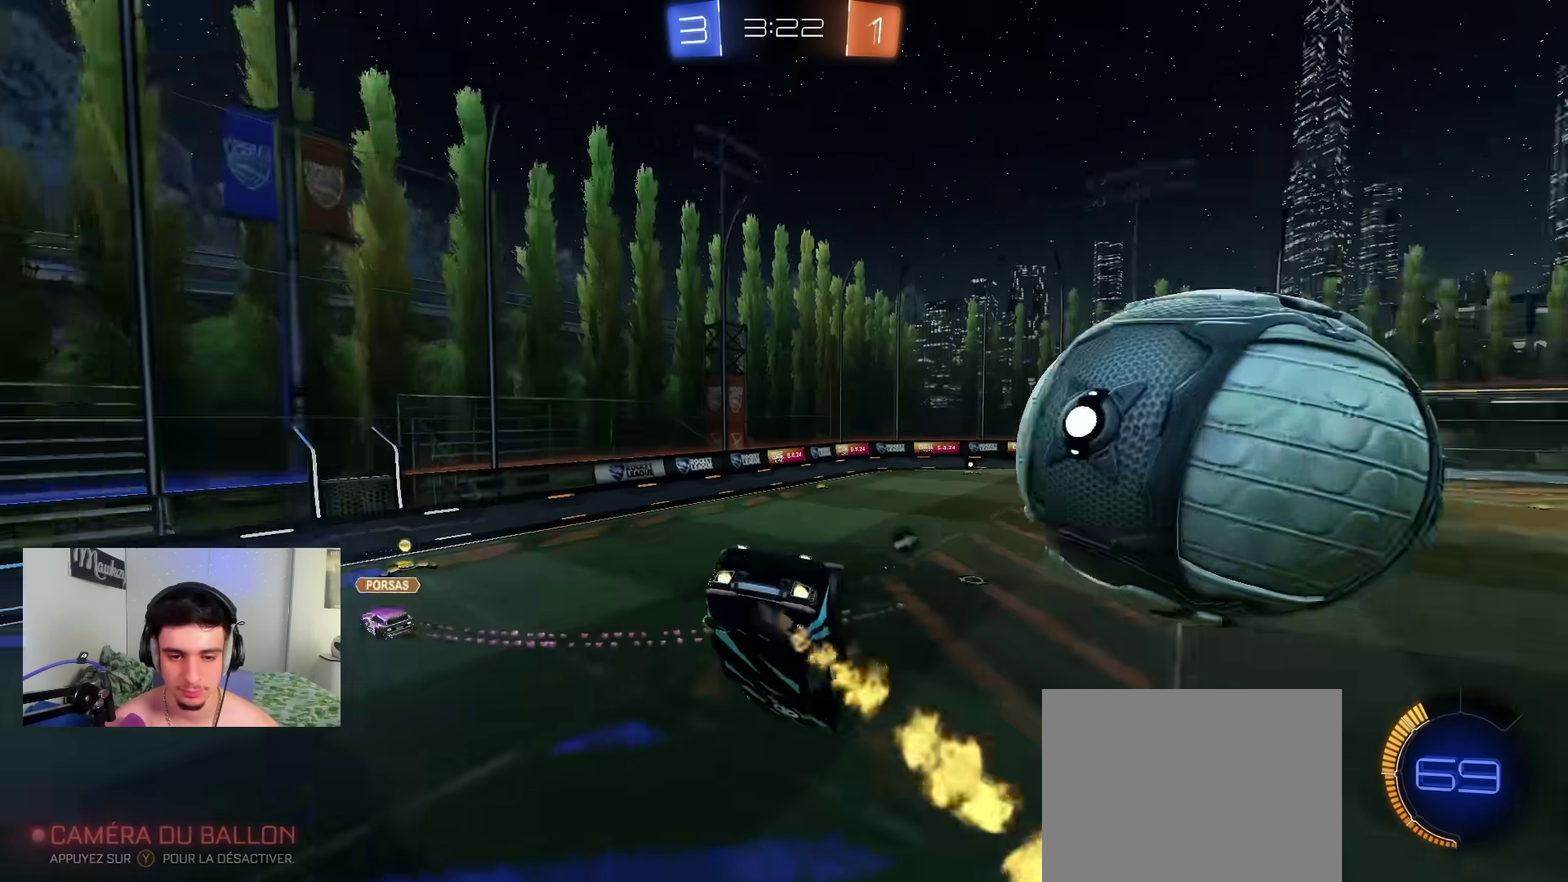
{"dt_ms": 600, "buttons": ["L1"], "left_stick": "center", "right_stick": "center", "events": [[50, "left_stick", "down-right"], [83, "Y", "down"], [200, "Y", "up"], [283, "left_stick", "right"], [367, "R1", "up"], [400, "left_stick", "left"], [517, "left_stick", "center"], [567, "L1", "down"], [583, "B", "up"]]}
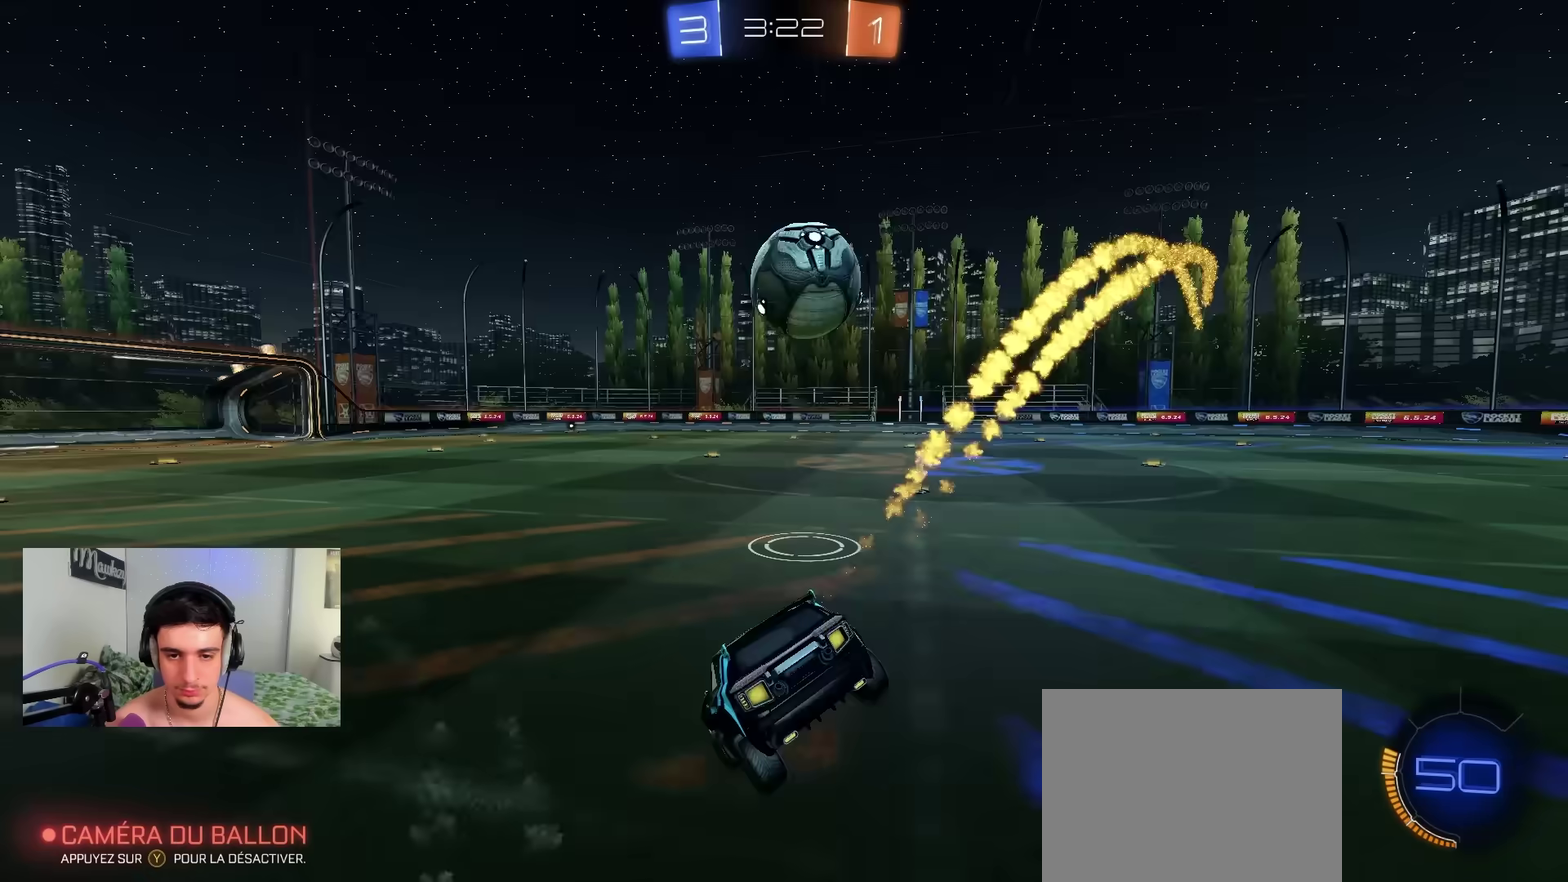
{"dt_ms": 400, "buttons": ["B", "Y", "R2"], "left_stick": "left", "right_stick": "center", "events": [[17, "R2", "down"], [33, "L1", "up"], [50, "B", "down"], [67, "left_stick", "down-left"], [167, "left_stick", "left"], [383, "Y", "down"]]}
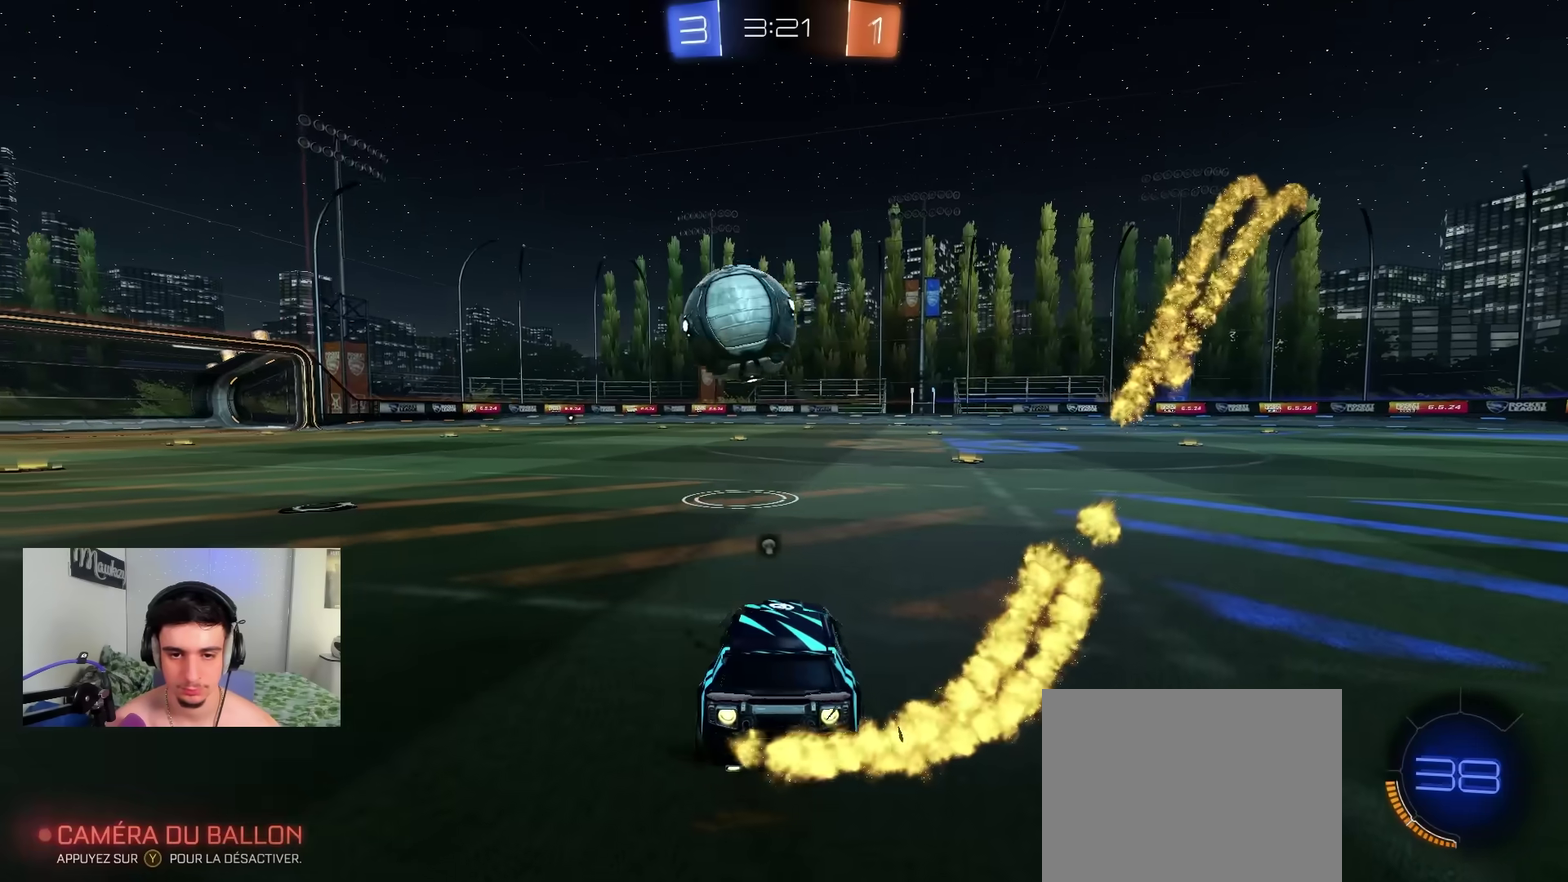
{"dt_ms": 800, "buttons": [], "left_stick": "center", "right_stick": "center", "events": [[83, "Y", "up"], [267, "B", "up"], [333, "R2", "up"], [383, "L2", "down"], [450, "L2", "up"], [633, "R2", "down"], [683, "left_stick", "center"], [783, "R2", "up"]]}
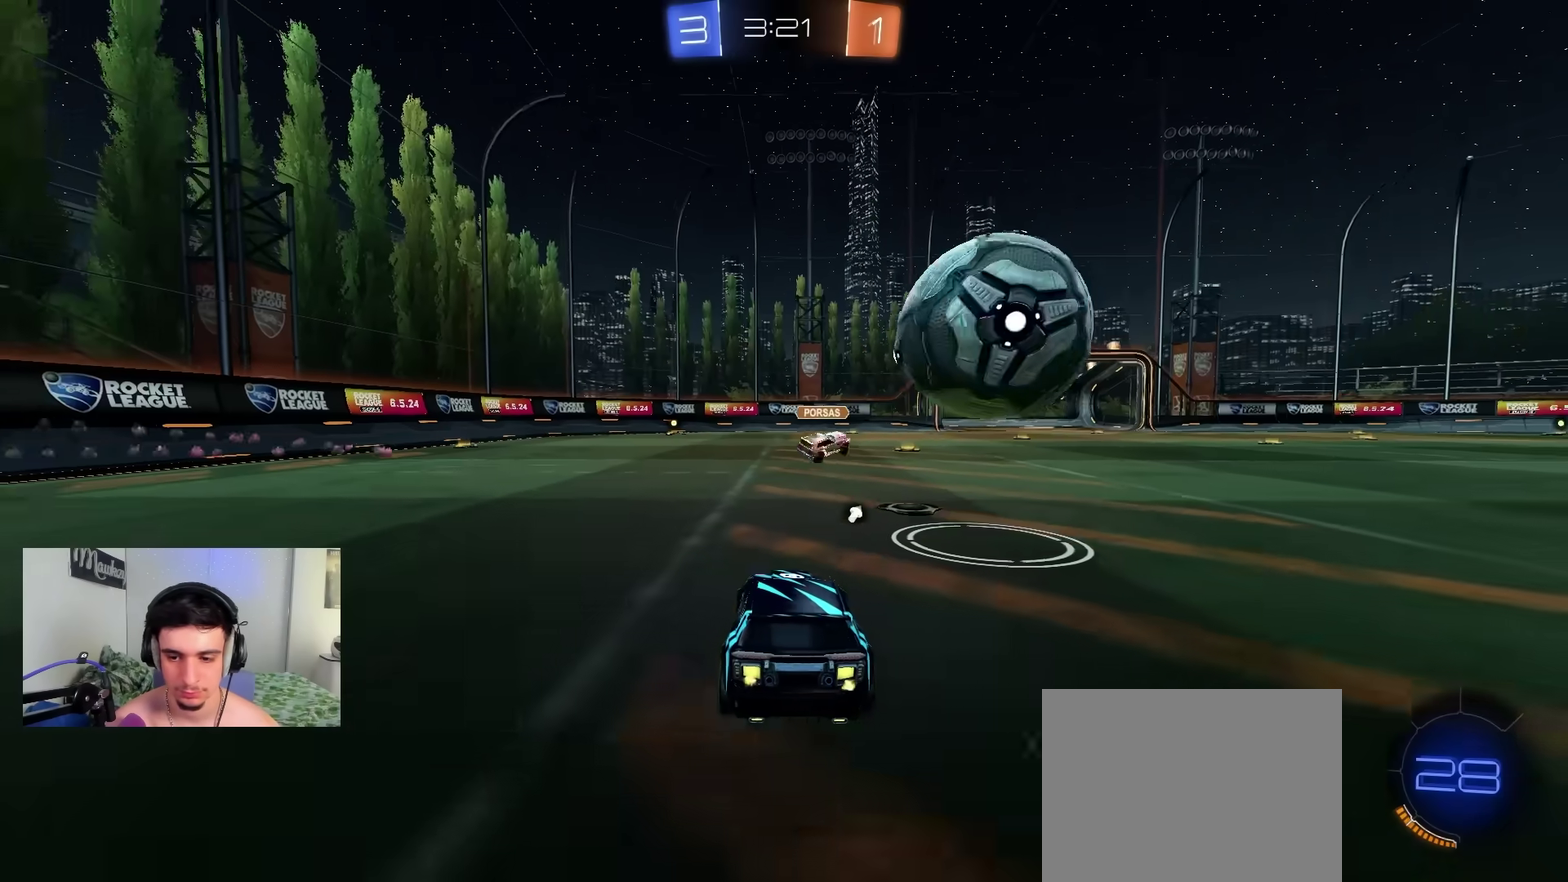
{"dt_ms": 300, "buttons": ["R2"], "left_stick": "center", "right_stick": "center", "events": [[150, "R2", "down"]]}
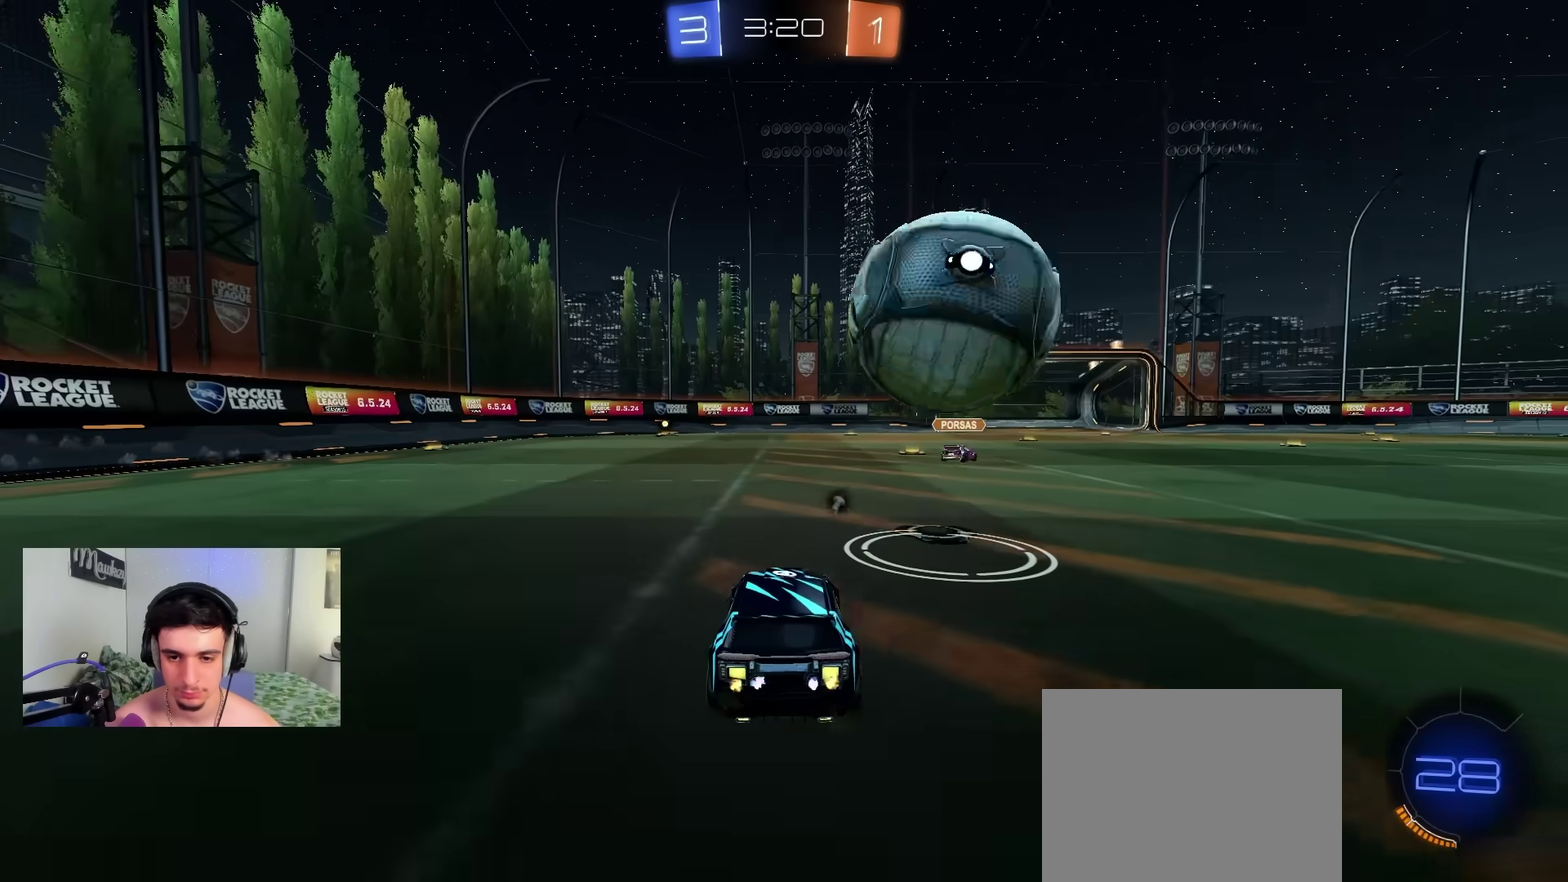
{"dt_ms": 500, "buttons": ["Y", "R2"], "left_stick": "left", "right_stick": "center", "events": [[83, "left_stick", "right"], [233, "R2", "up"], [250, "left_stick", "center"], [350, "R2", "down"], [400, "left_stick", "left"], [450, "Y", "down"]]}
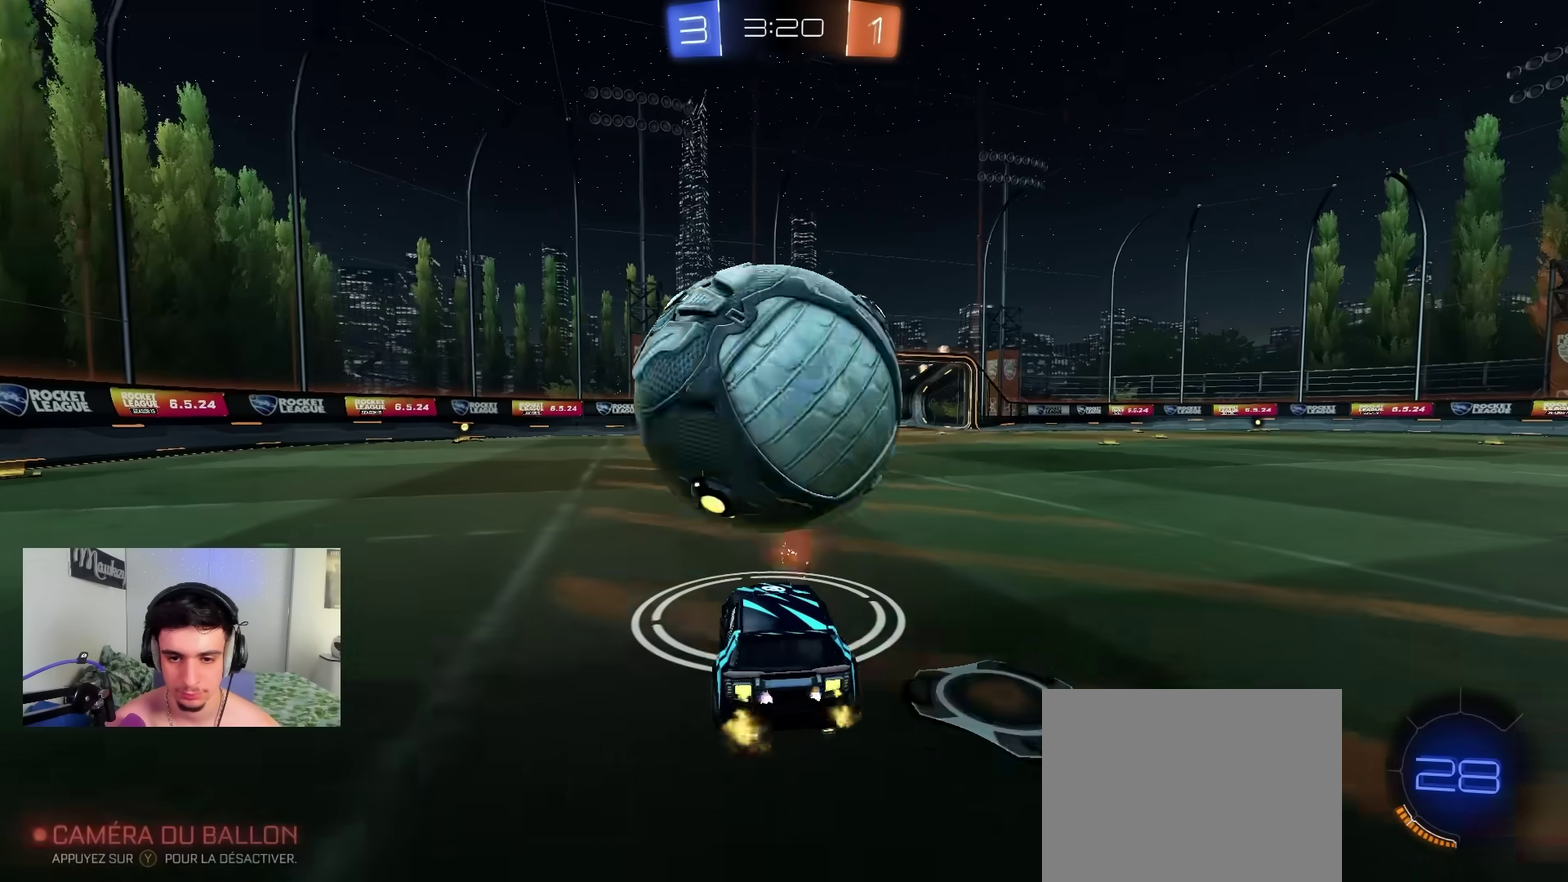
{"dt_ms": 300, "buttons": ["Y", "R2"], "left_stick": "center", "right_stick": "center", "events": [[33, "left_stick", "center"], [83, "Y", "up"], [133, "left_stick", "left"], [217, "Y", "down"], [217, "left_stick", "center"]]}
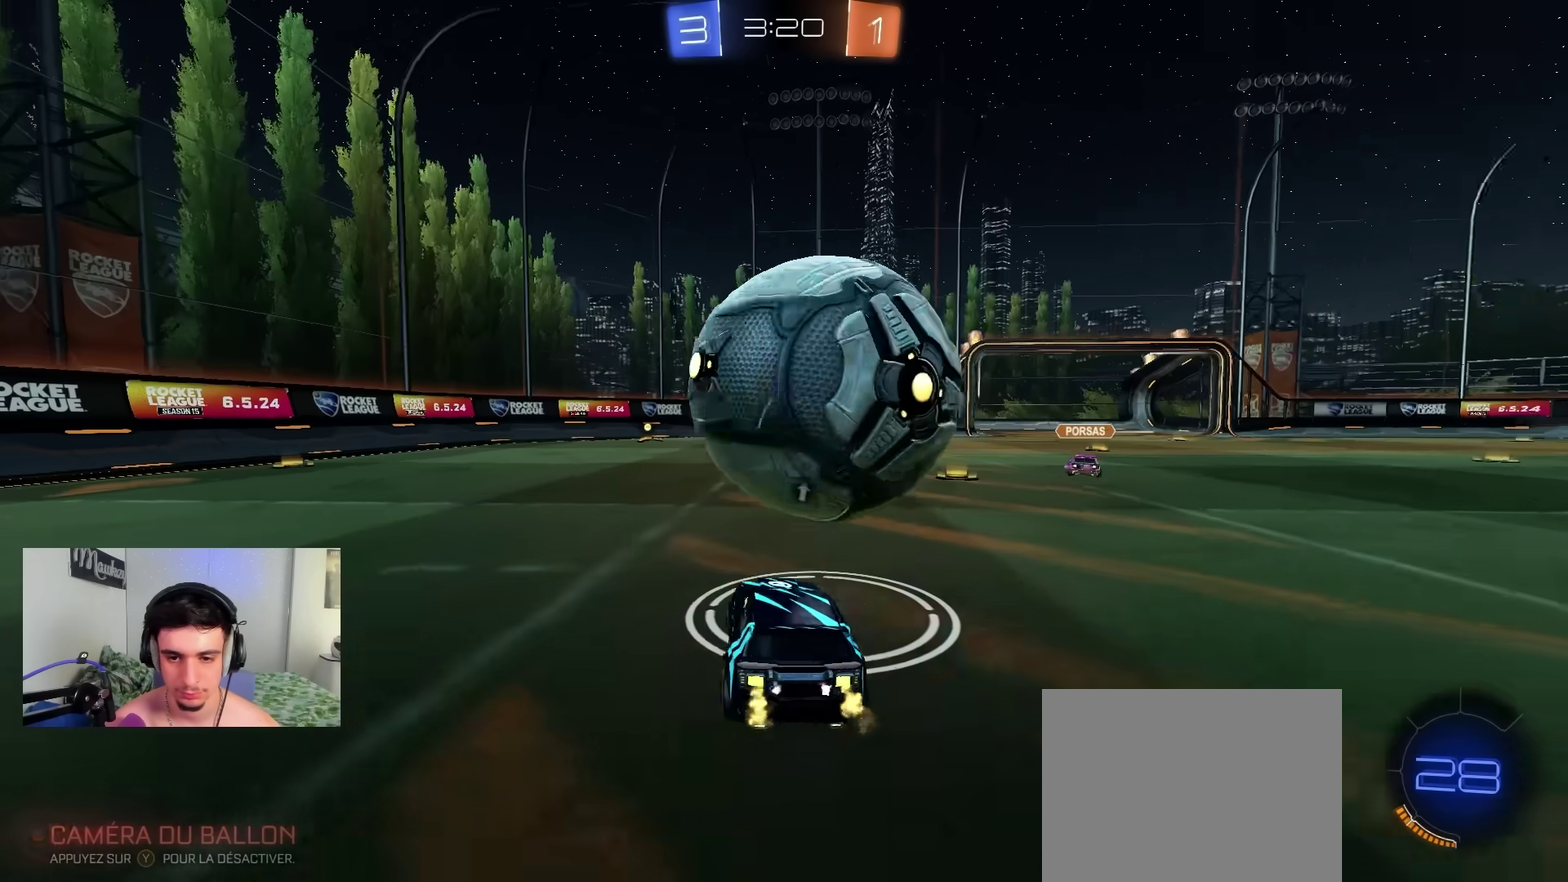
{"dt_ms": 700, "buttons": ["R2"], "left_stick": "center", "right_stick": "center", "events": [[33, "Y", "up"], [83, "left_stick", "right"], [167, "R2", "up"], [183, "left_stick", "center"], [267, "R2", "down"], [300, "left_stick", "right"], [367, "R2", "up"], [450, "left_stick", "center"], [500, "R2", "down"], [550, "left_stick", "left"], [600, "left_stick", "center"]]}
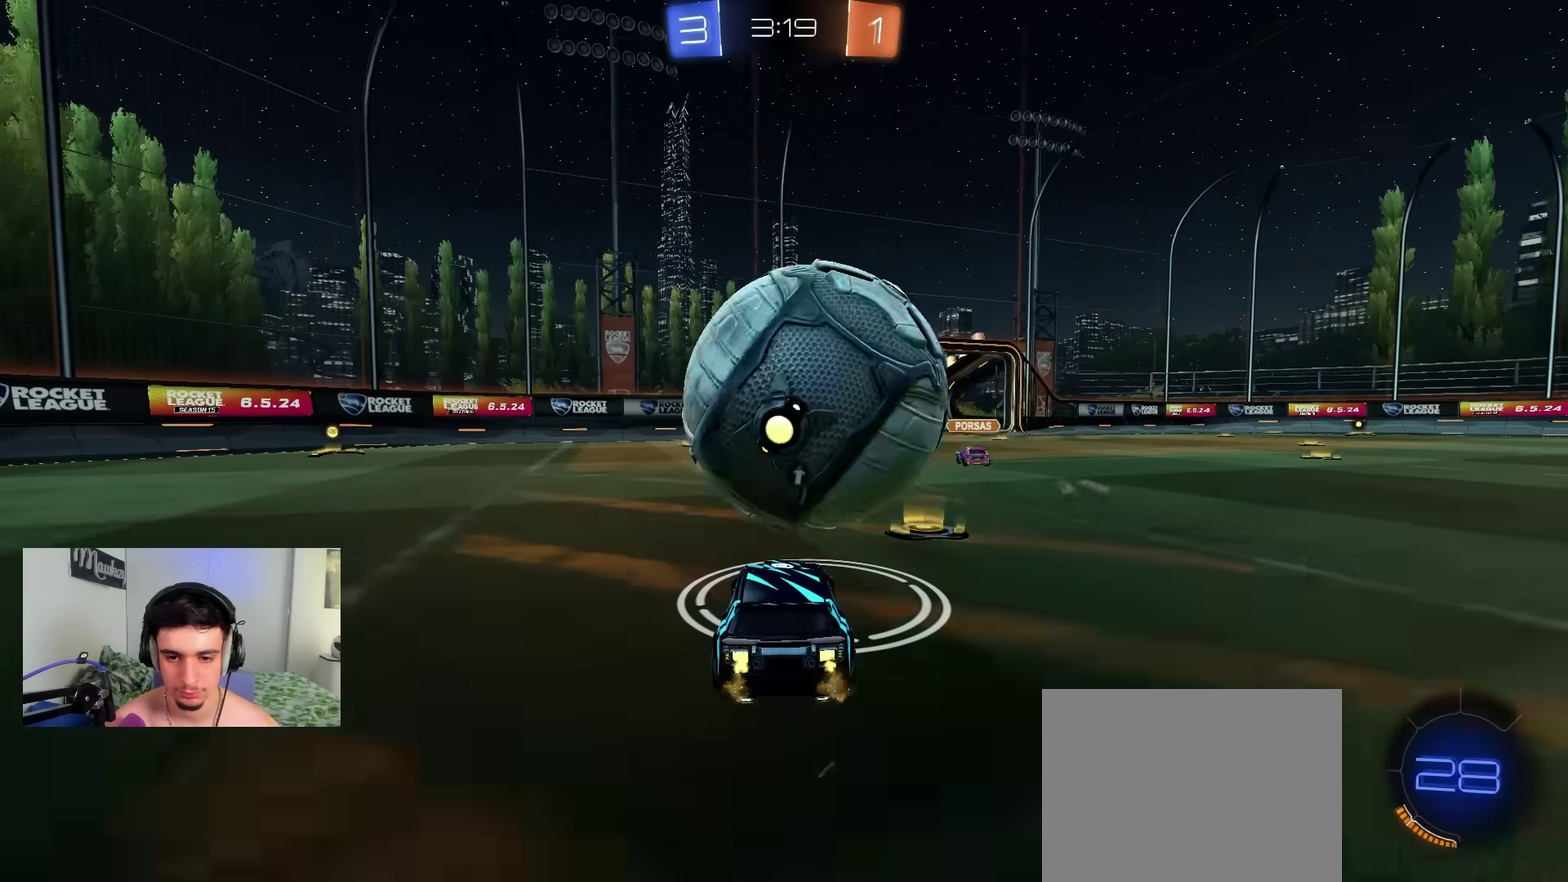
{"dt_ms": 400, "buttons": ["R2"], "left_stick": "right", "right_stick": "center", "events": [[183, "B", "down"], [267, "B", "up"], [383, "left_stick", "right"]]}
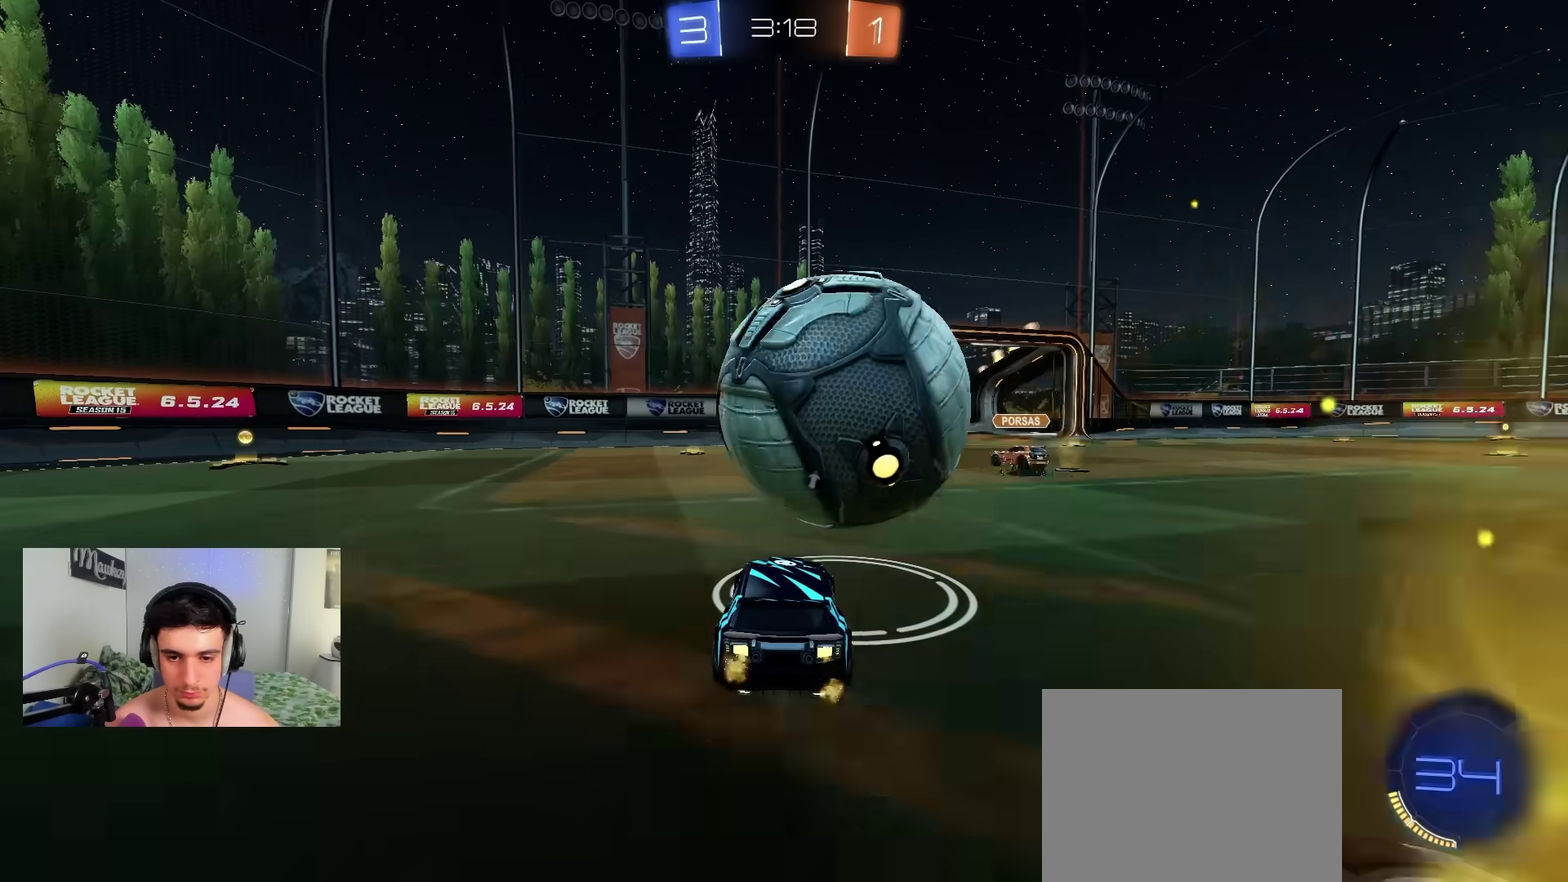
{"dt_ms": 800, "buttons": ["L1"], "left_stick": "up", "right_stick": "center", "events": [[50, "B", "down"], [117, "left_stick", "left"], [133, "A", "down"], [200, "L1", "down"], [250, "left_stick", "down-right"], [333, "Y", "down"], [350, "X", "down"], [400, "L1", "up"], [417, "left_stick", "down-left"], [433, "X", "up"], [433, "Y", "up"], [467, "B", "up"], [467, "L1", "down"], [517, "A", "up"], [550, "R2", "up"], [617, "left_stick", "left"], [667, "left_stick", "up-left"], [783, "left_stick", "up"]]}
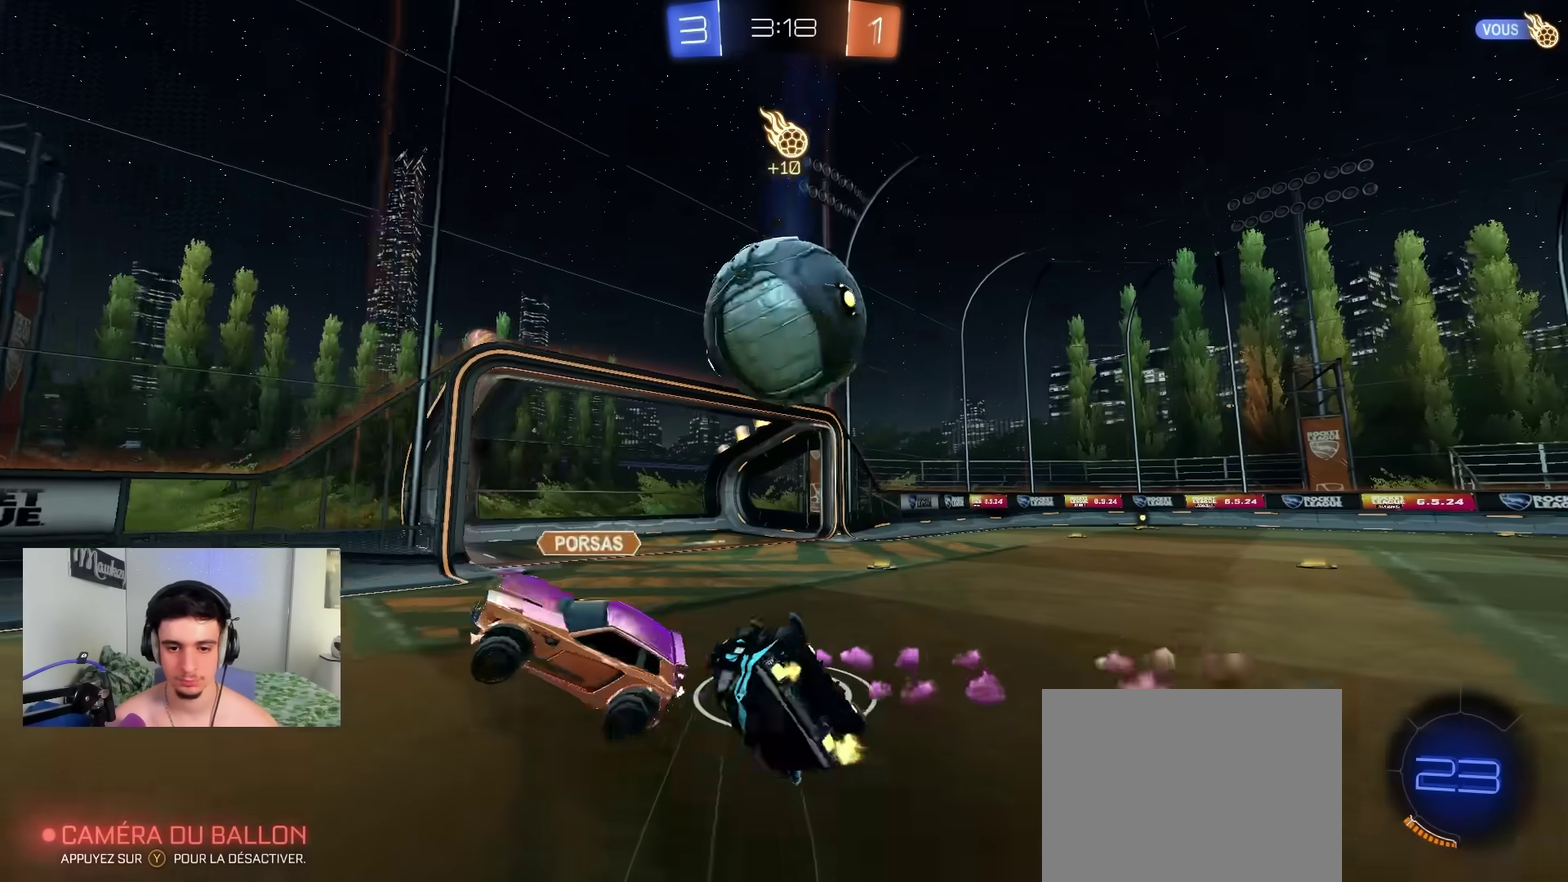
{"dt_ms": 300, "buttons": ["B", "R2"], "left_stick": "center", "right_stick": "center", "events": [[33, "R2", "down"], [117, "B", "down"], [117, "left_stick", "up-right"], [167, "L1", "up"], [300, "left_stick", "center"]]}
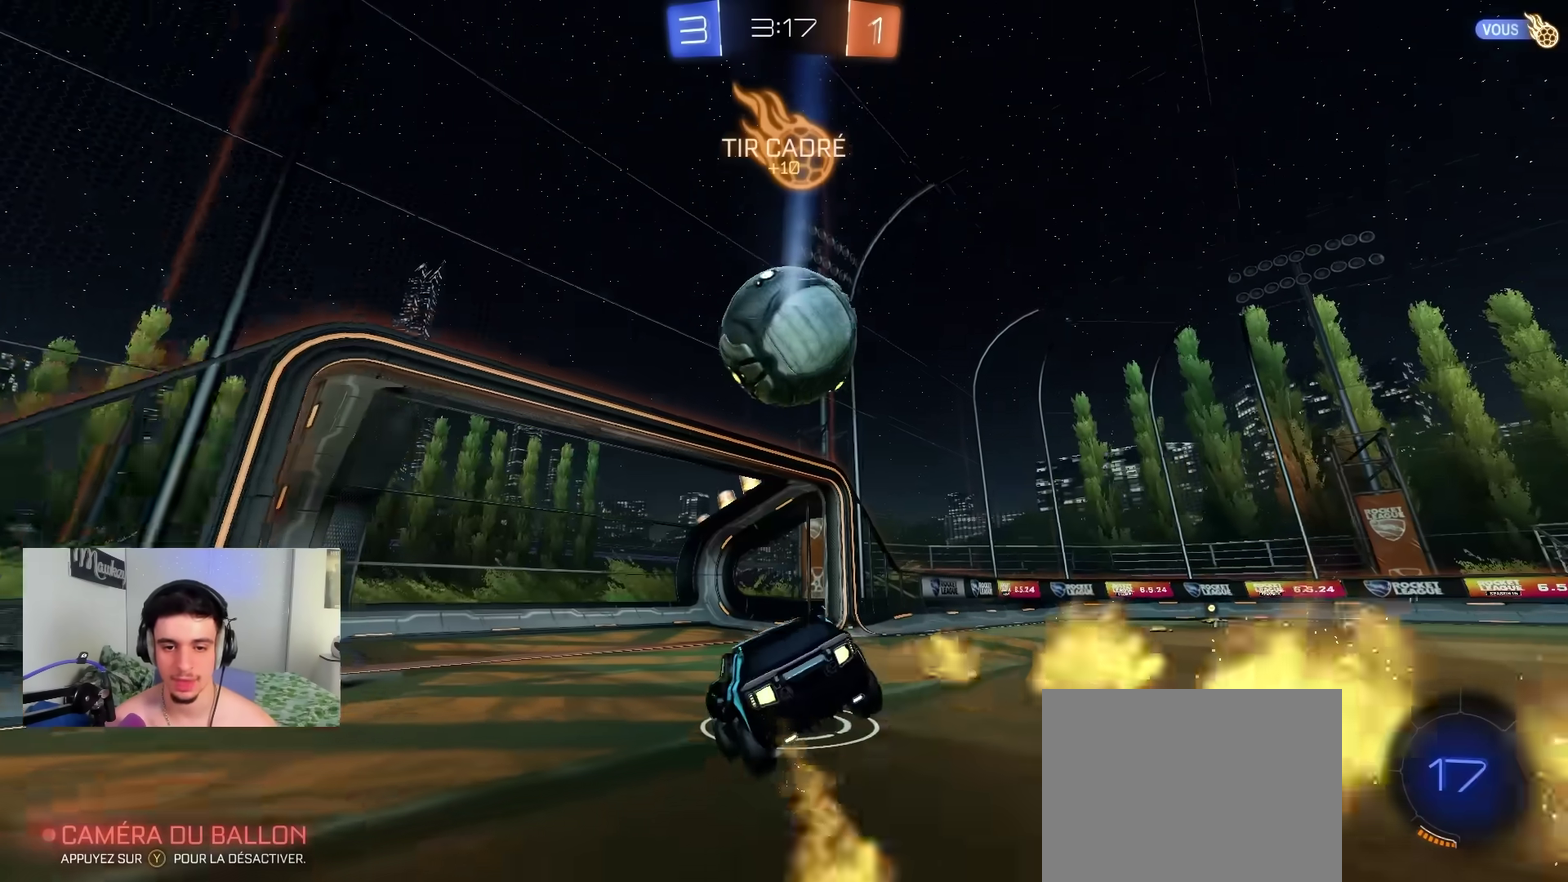
{"dt_ms": 500, "buttons": ["A", "B", "R2"], "left_stick": "right", "right_stick": "center", "events": [[117, "left_stick", "right"], [500, "A", "down"]]}
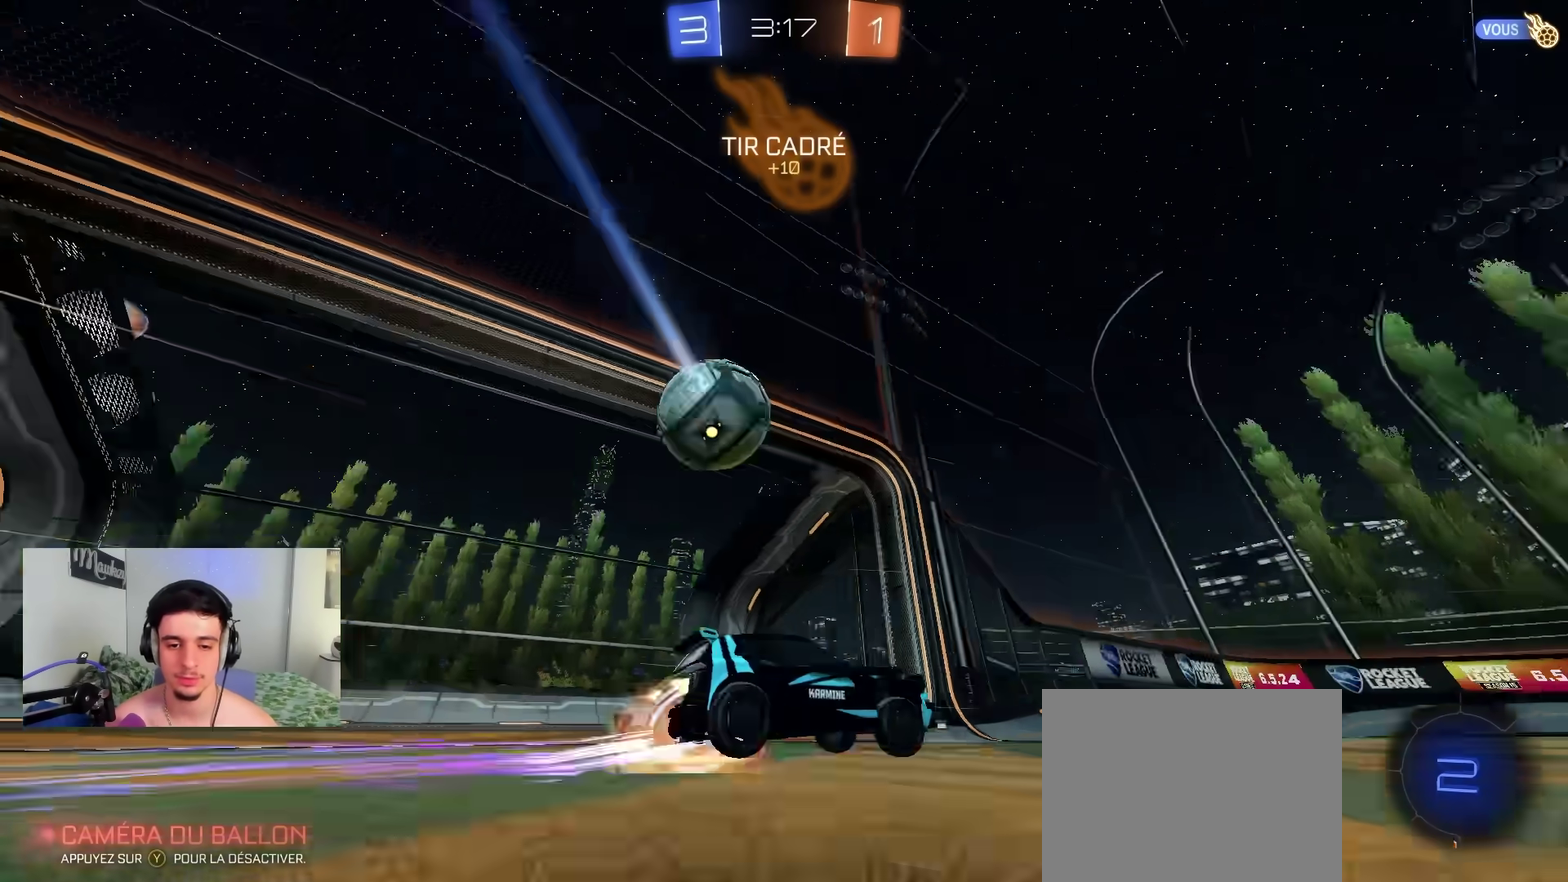
{"dt_ms": 500, "buttons": ["B", "Y"], "left_stick": "down-left", "right_stick": "center", "events": [[33, "A", "up"], [67, "A", "down"], [100, "X", "down"], [150, "left_stick", "down"], [200, "left_stick", "down-left"], [333, "Y", "down"], [400, "A", "up"], [450, "X", "up"], [467, "R2", "up"]]}
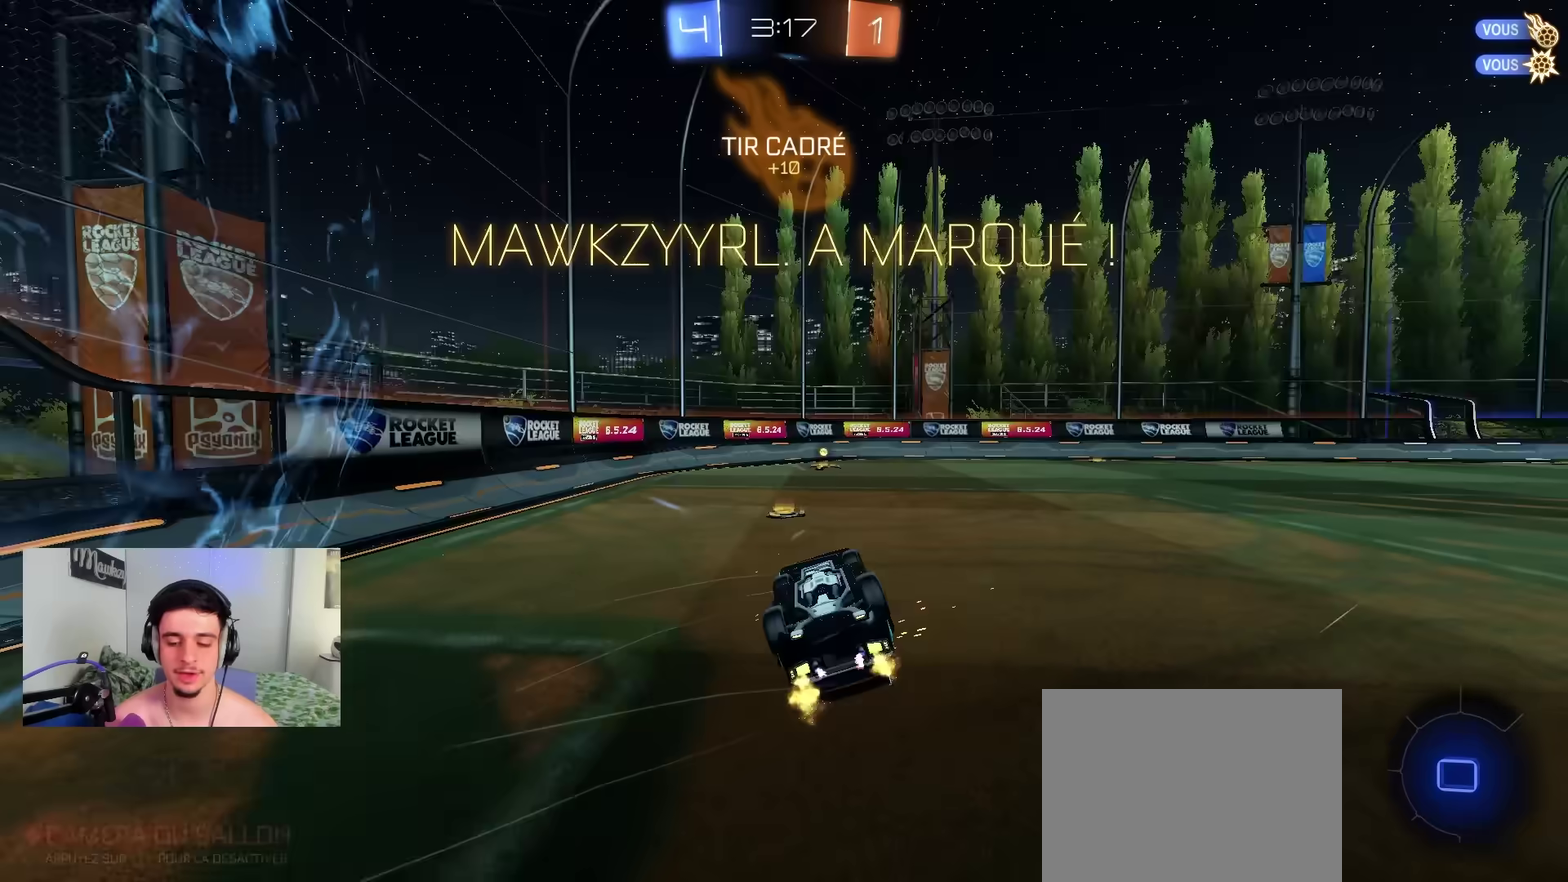
{"dt_ms": 700, "buttons": [], "left_stick": "up-right", "right_stick": "center", "events": [[17, "Y", "up"], [100, "B", "up"], [533, "left_stick", "up"], [617, "left_stick", "up-right"]]}